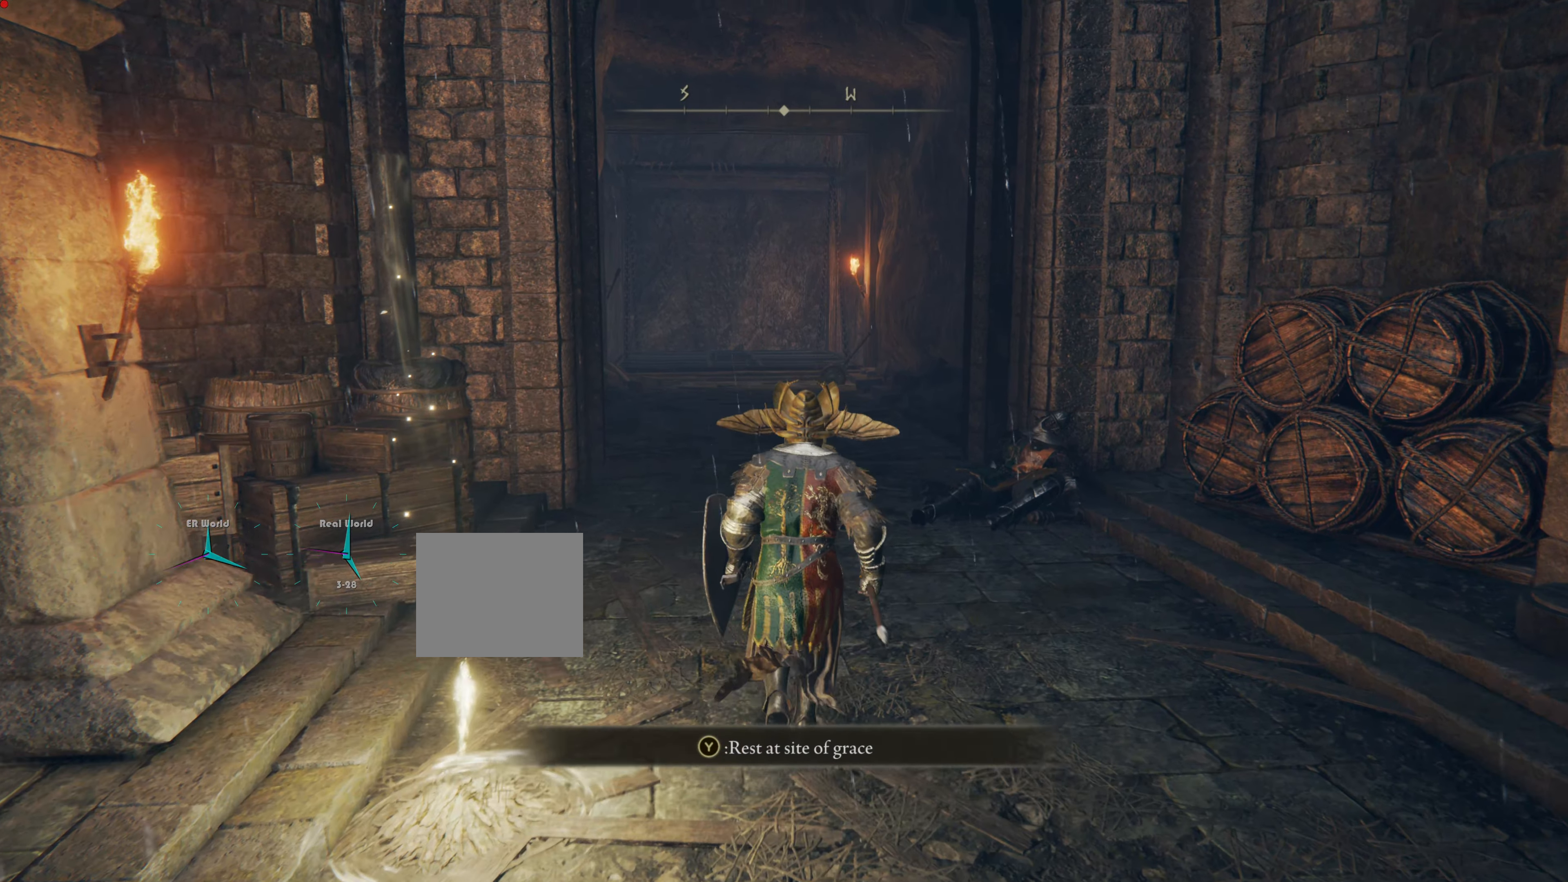
Gameplay with a controller (PlayStation layout); each line is a JSON object with the inputs held at the frame after it. "events" lists button and stick changes between this image and that frame as [ms after this image, input, new state], when the widget could be followed in between.
{"buttons": [], "left_stick": "up", "right_stick": "center", "events": []}
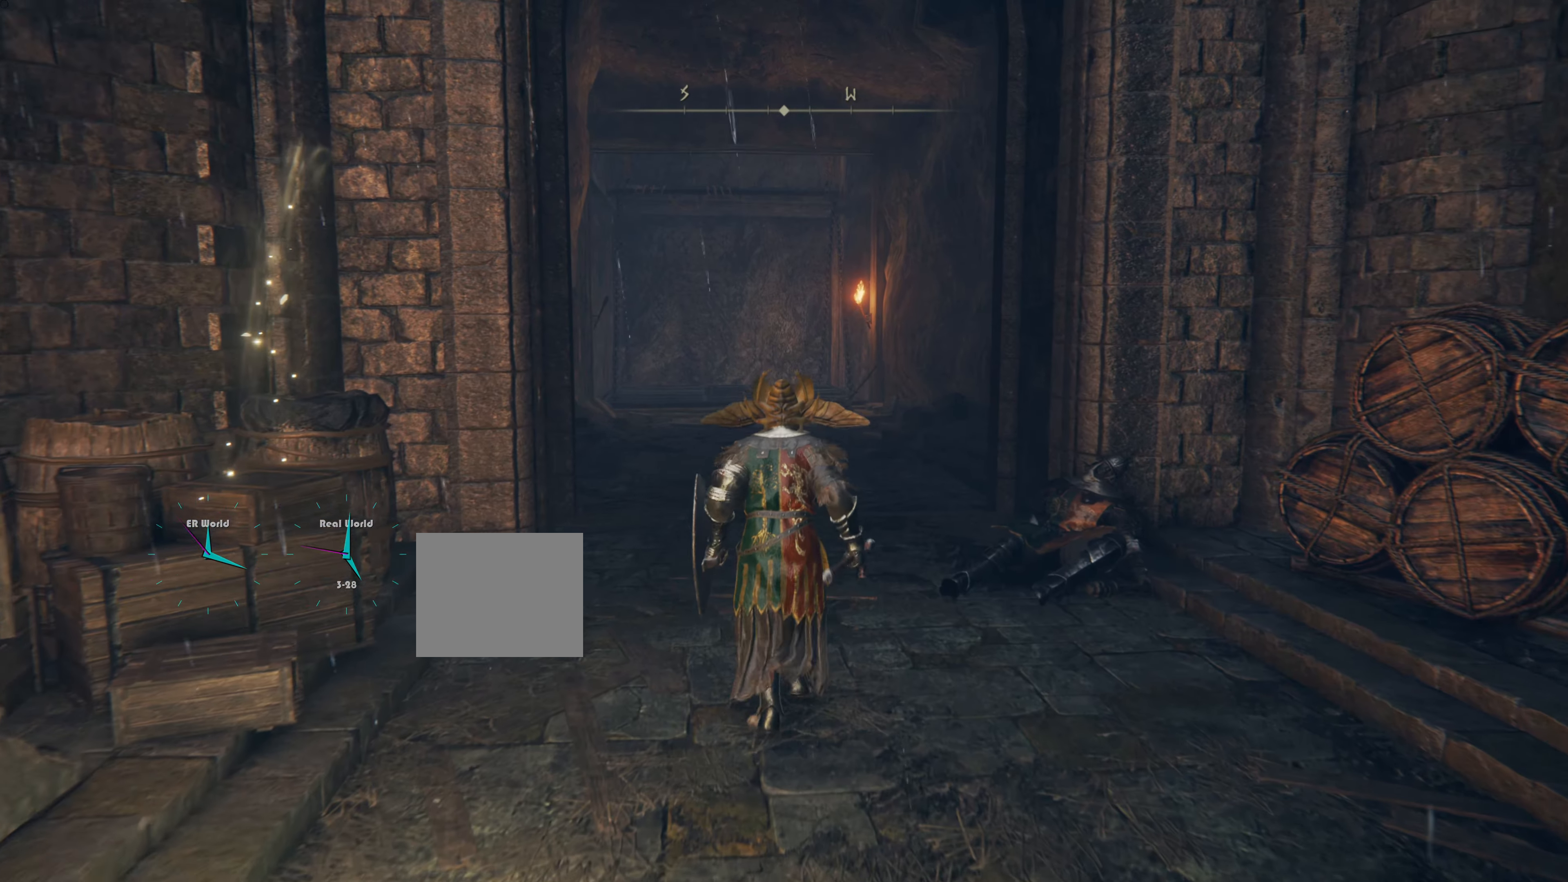
{"buttons": [], "left_stick": "up", "right_stick": "center", "events": [[17, "TRIANGLE", "down"], [184, "TRIANGLE", "up"]]}
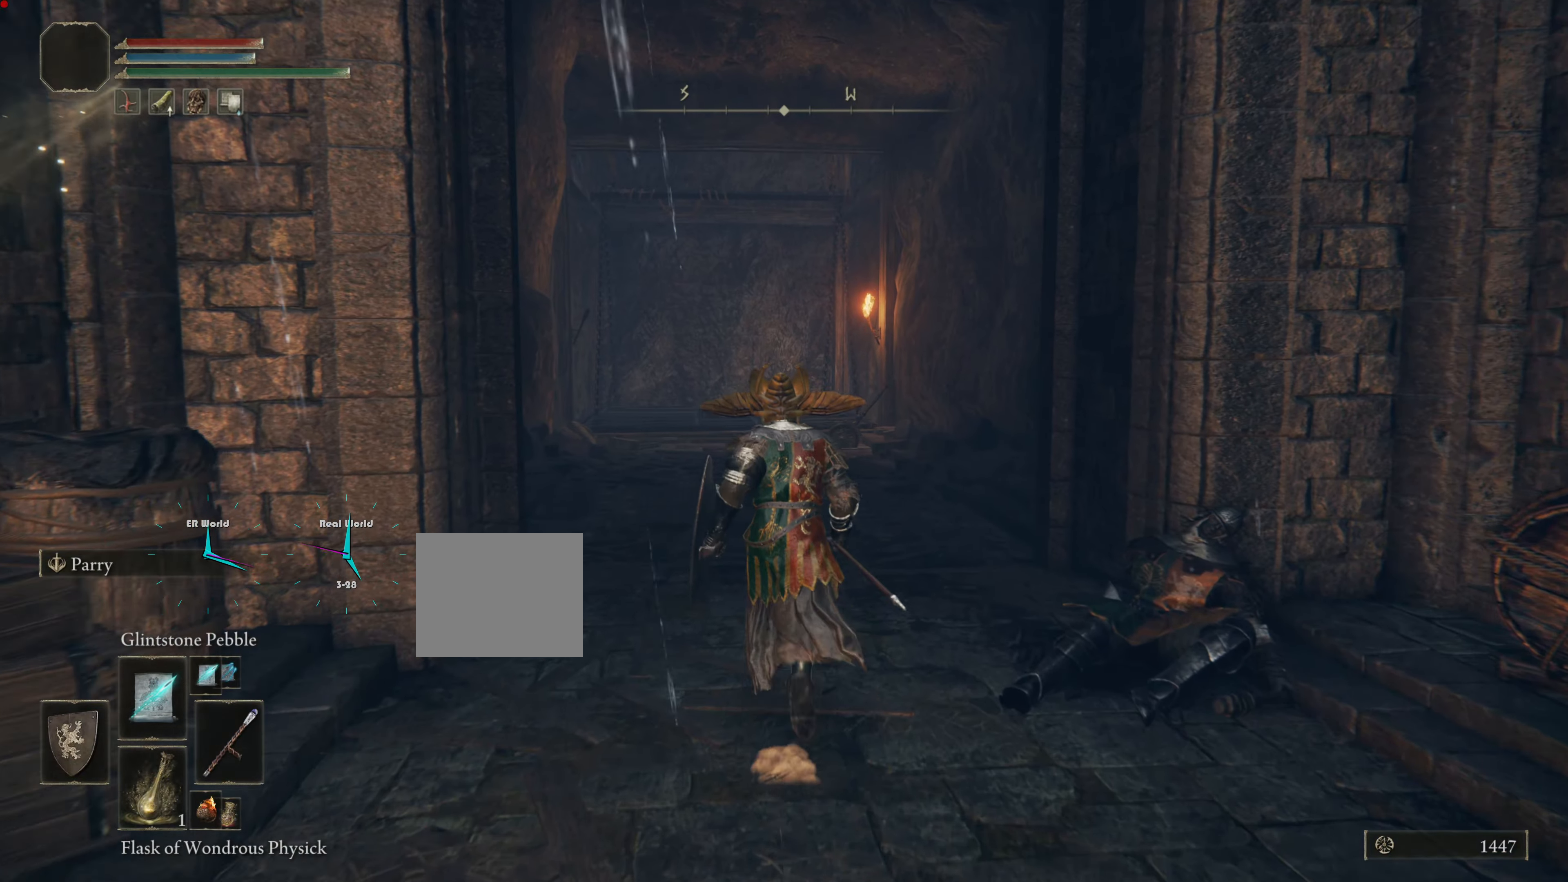
{"buttons": [], "left_stick": "up", "right_stick": "center", "events": []}
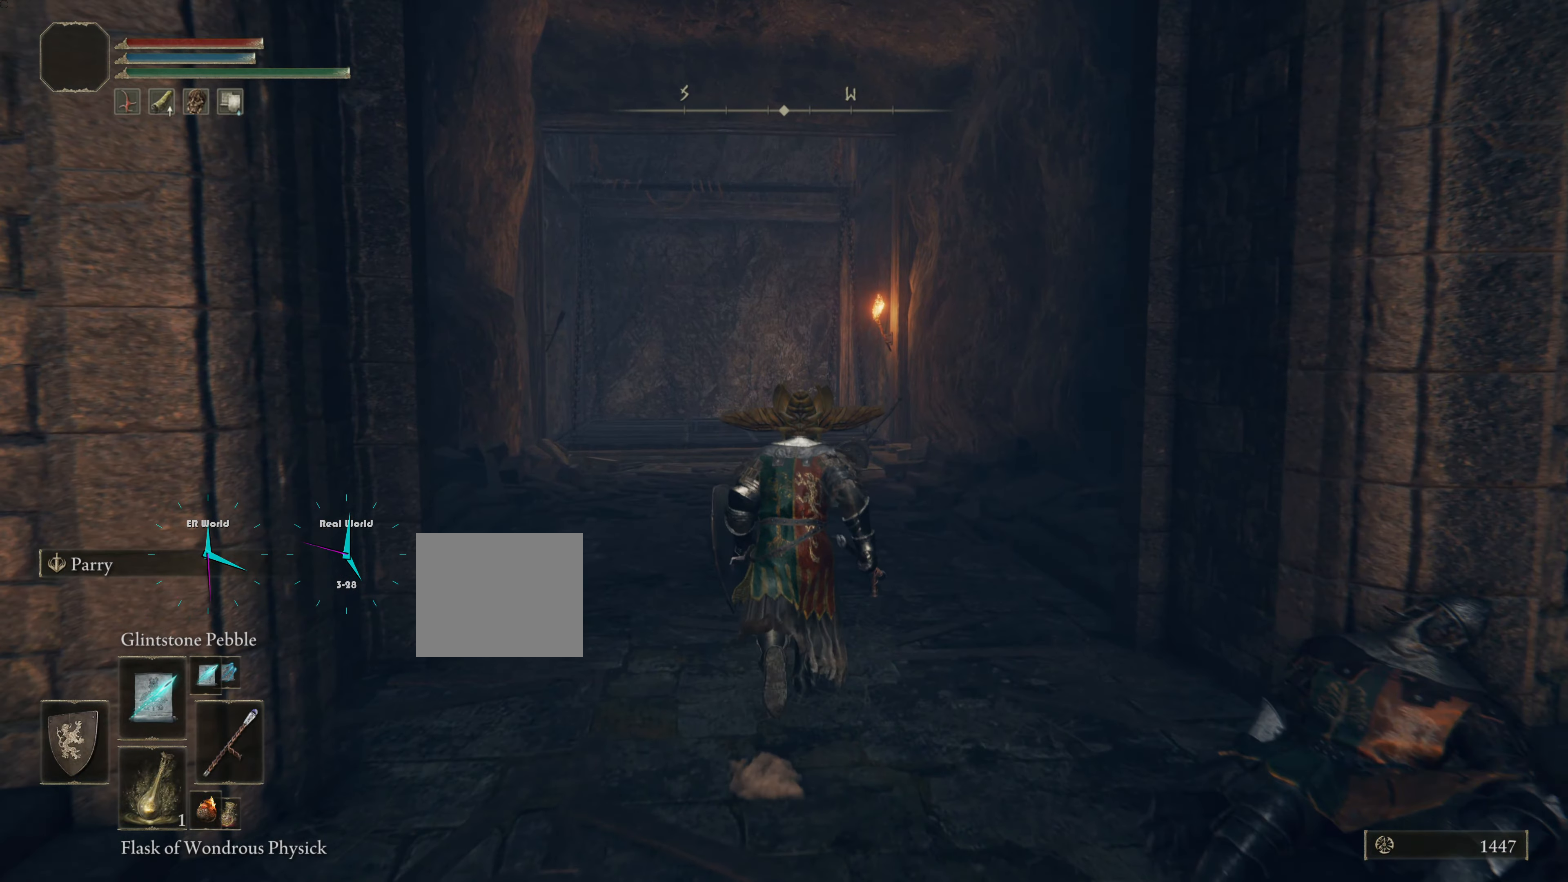
{"buttons": [], "left_stick": "up", "right_stick": "center", "events": [[117, "right_stick", "down-left"], [267, "right_stick", "center"]]}
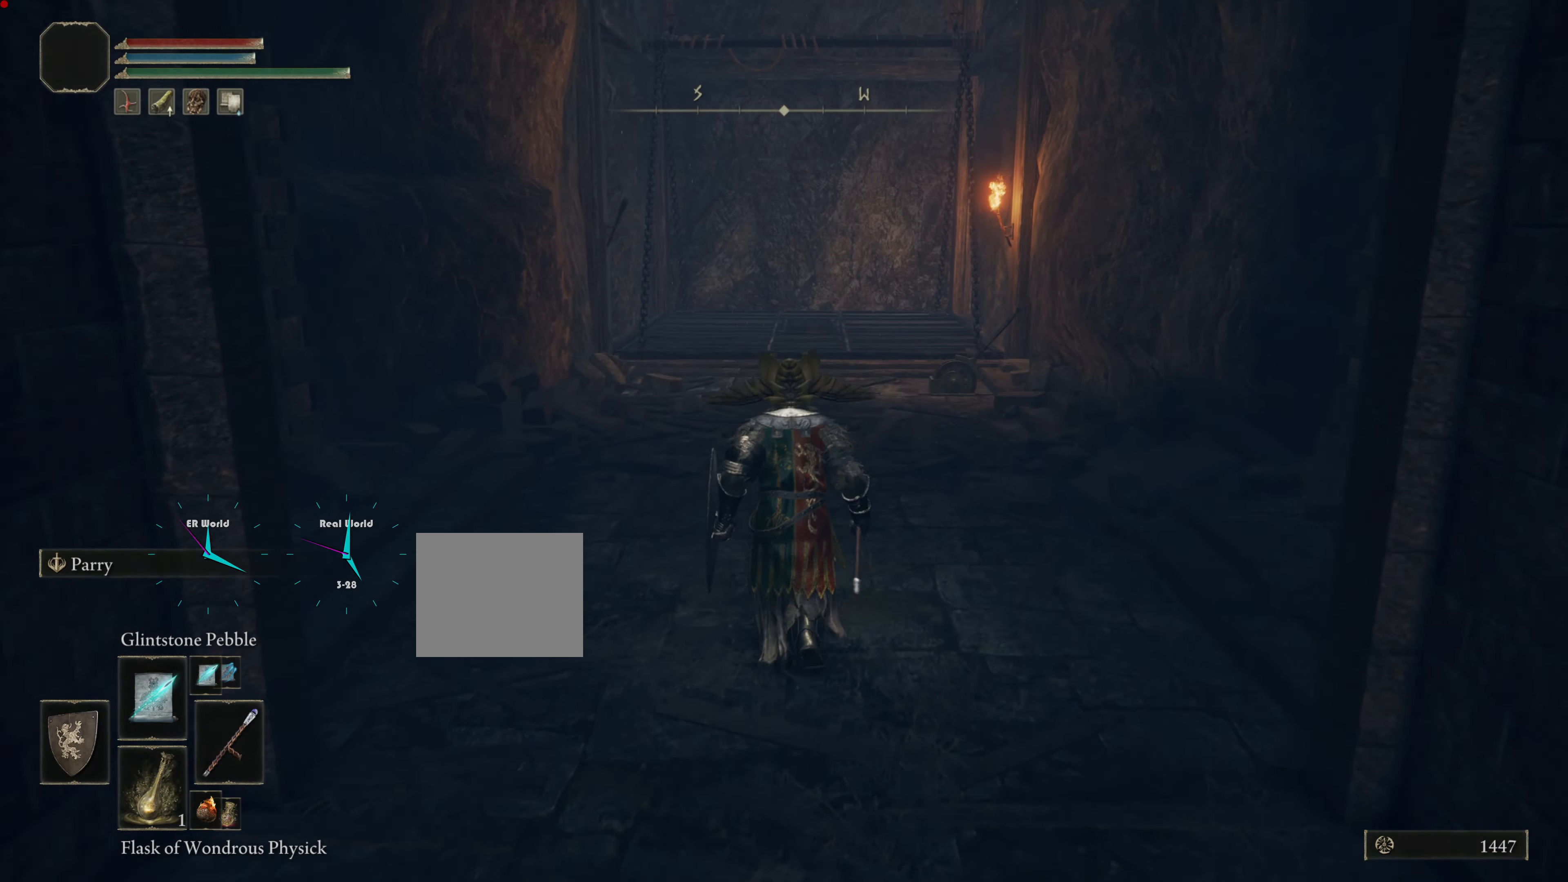
{"buttons": ["L1"], "left_stick": "up", "right_stick": "center", "events": [[33, "L1", "down"]]}
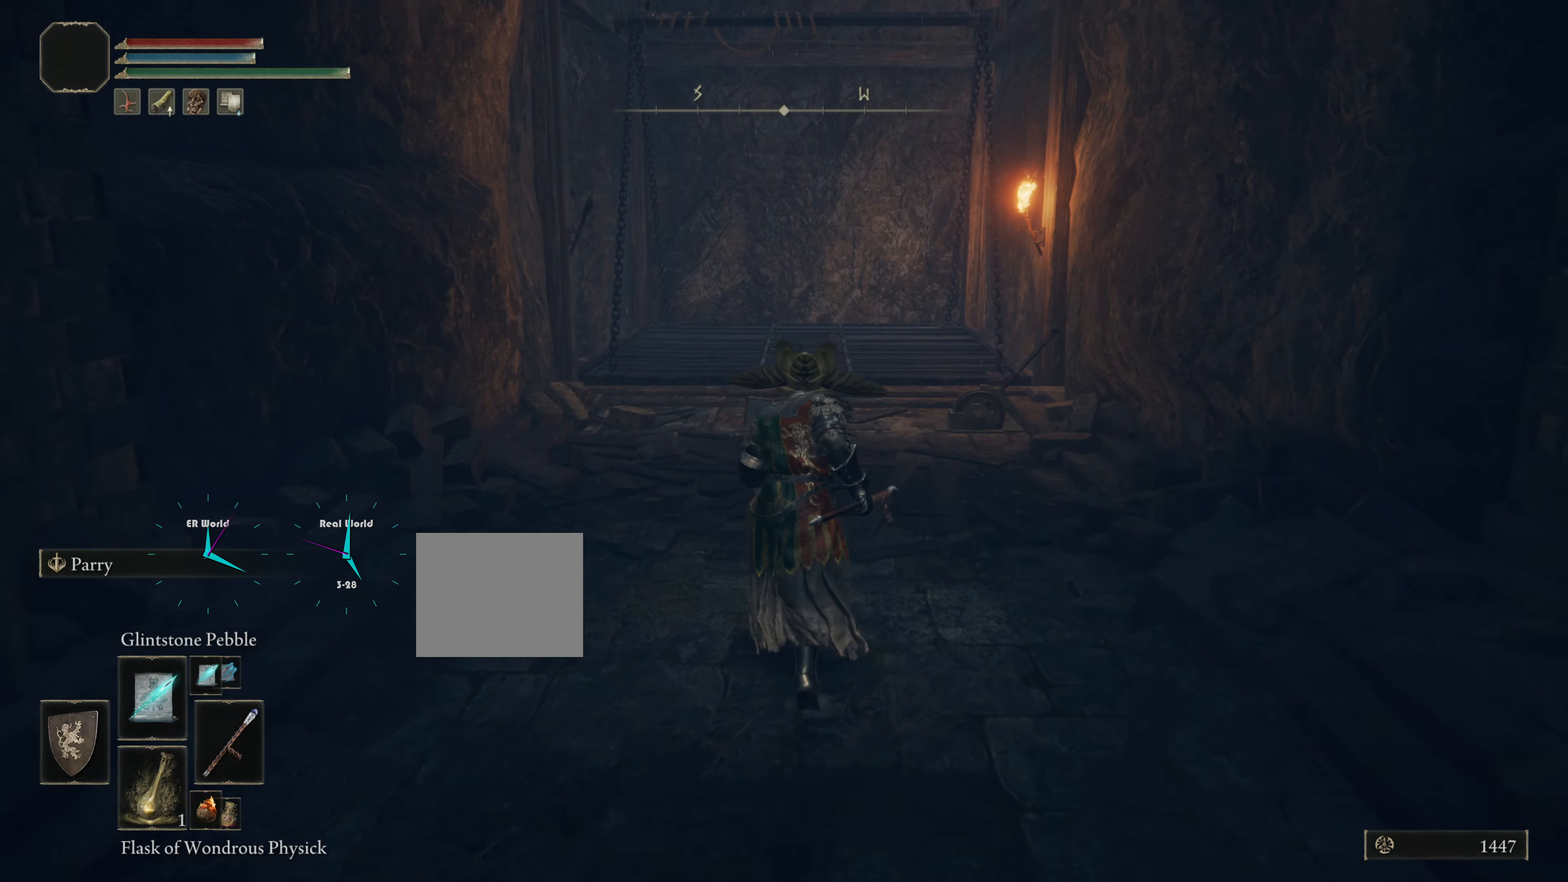
{"buttons": ["L1"], "left_stick": "up", "right_stick": "center", "events": []}
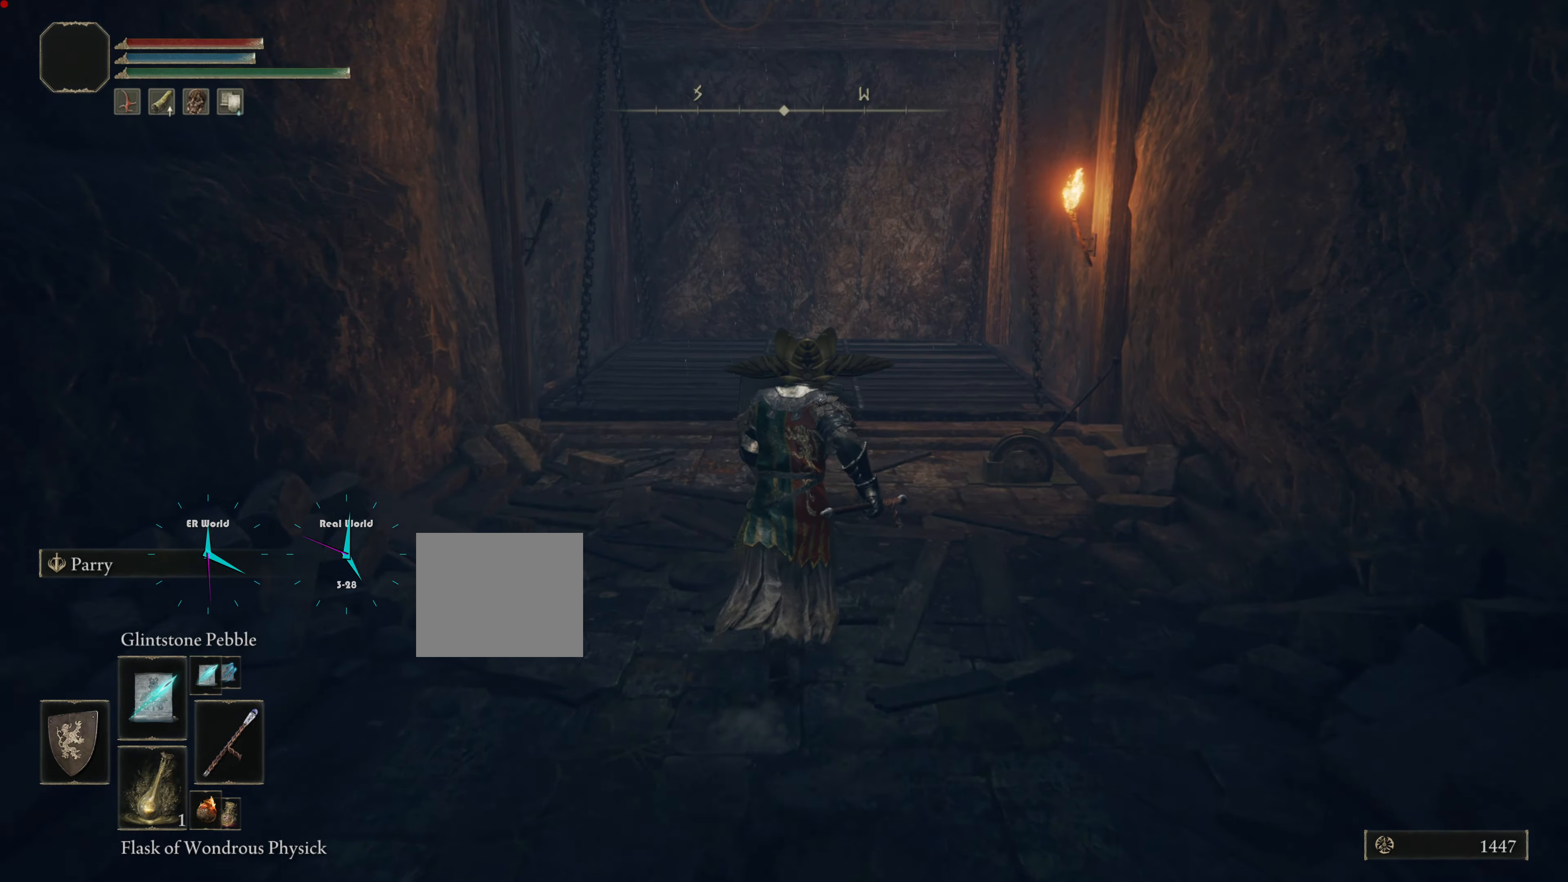
{"buttons": [], "left_stick": "up", "right_stick": "center", "events": [[334, "L1", "up"]]}